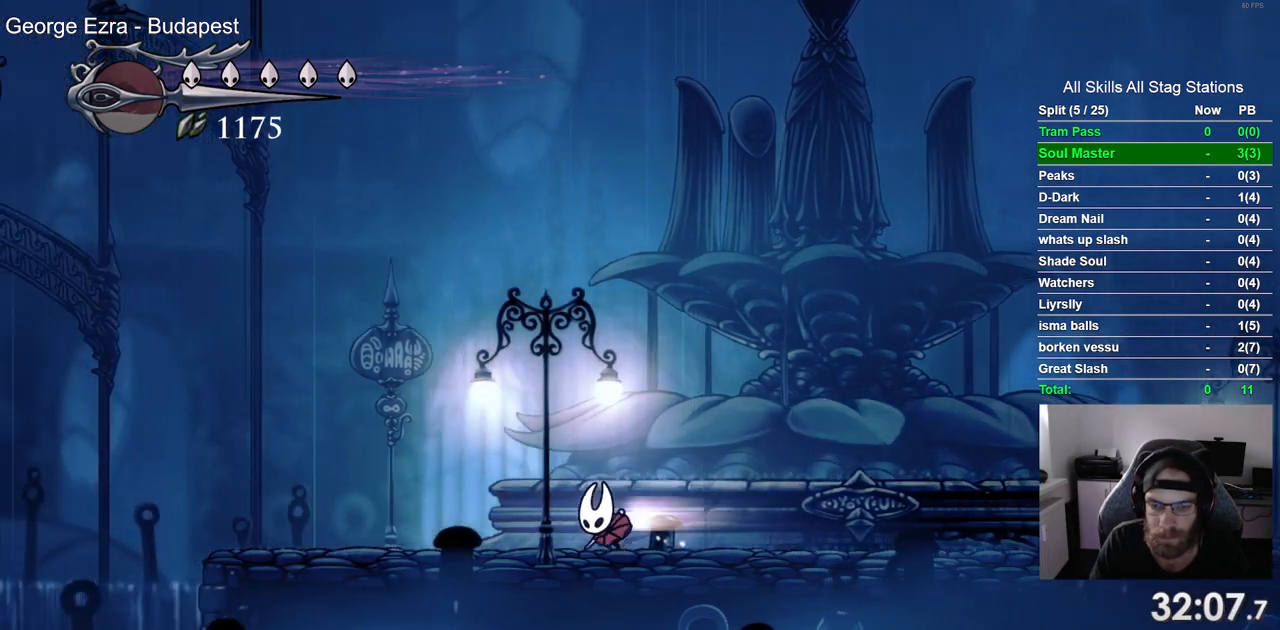
Gameplay with a controller (PlayStation layout); each line is a JSON object with the inputs held at the frame after it. "events" lists button and stick changes between this image and that frame as [ms after this image, input, new state], when the widget could be followed in between. Not read: L1 R1.
{"buttons": ["CROSS", "DPAD_LEFT"], "left_stick": "center", "right_stick": "center", "events": [[133, "R2", "up"], [300, "CROSS", "down"]]}
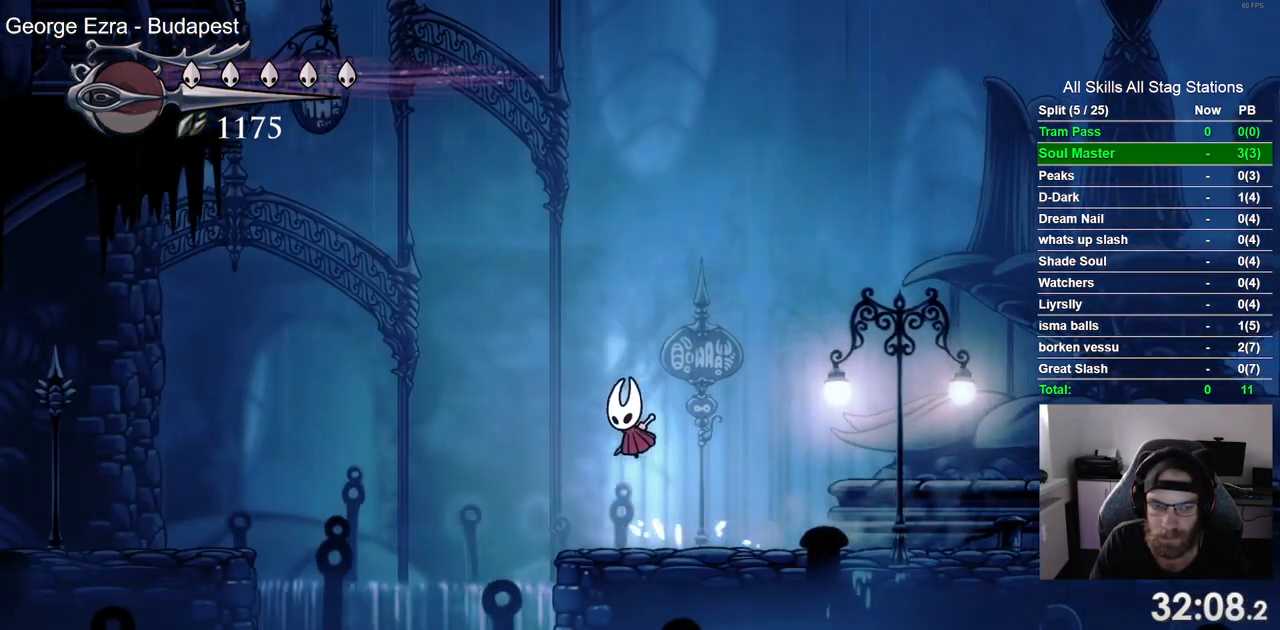
{"buttons": ["DPAD_LEFT"], "left_stick": "center", "right_stick": "center", "events": [[17, "R2", "down"], [33, "CROSS", "up"], [233, "R2", "up"]]}
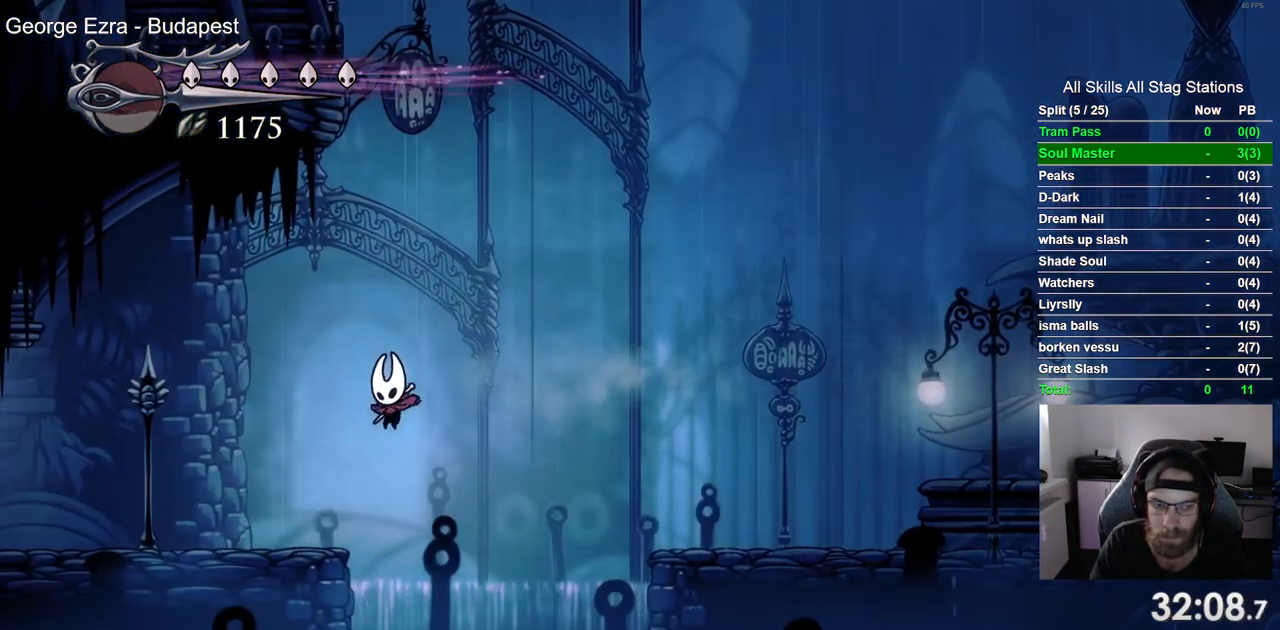
{"buttons": ["DPAD_LEFT"], "left_stick": "center", "right_stick": "center", "events": [[167, "R2", "down"], [367, "R2", "up"]]}
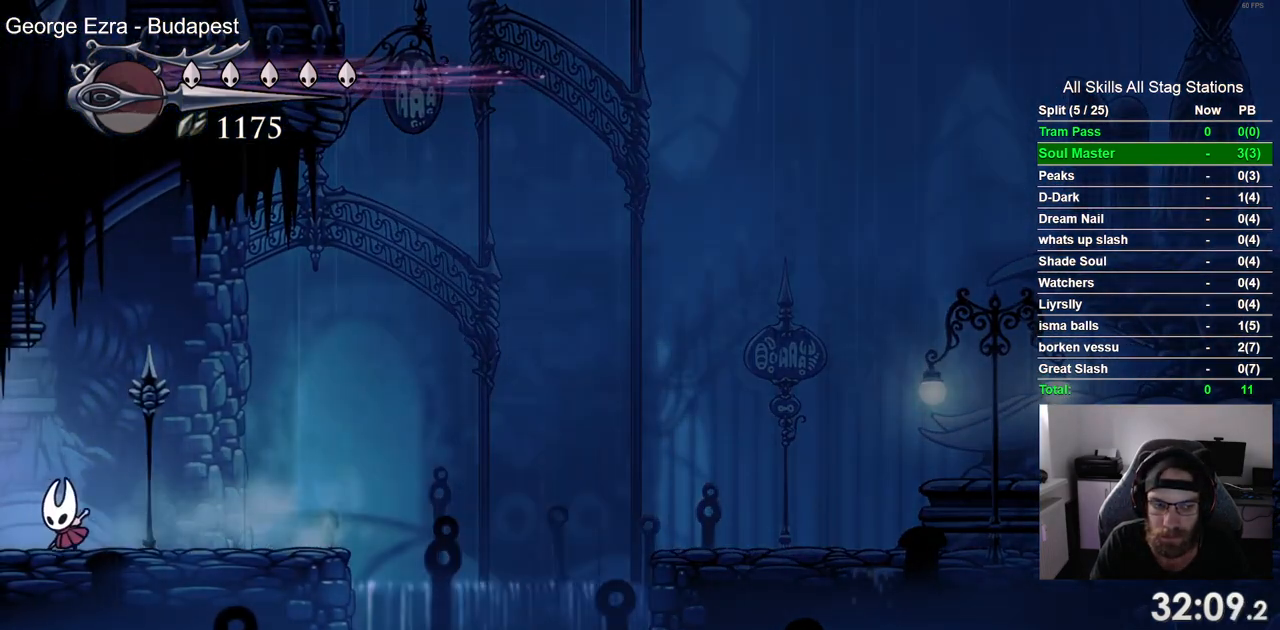
{"buttons": ["DPAD_LEFT"], "left_stick": "center", "right_stick": "center", "events": []}
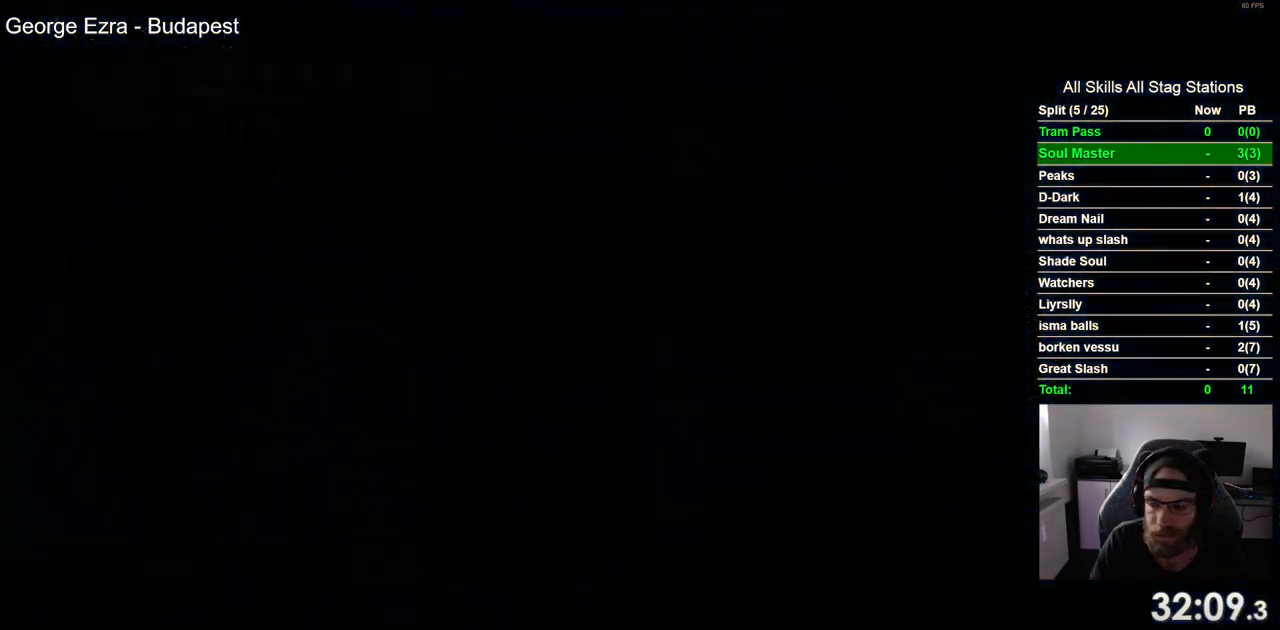
{"buttons": ["DPAD_LEFT"], "left_stick": "center", "right_stick": "center", "events": []}
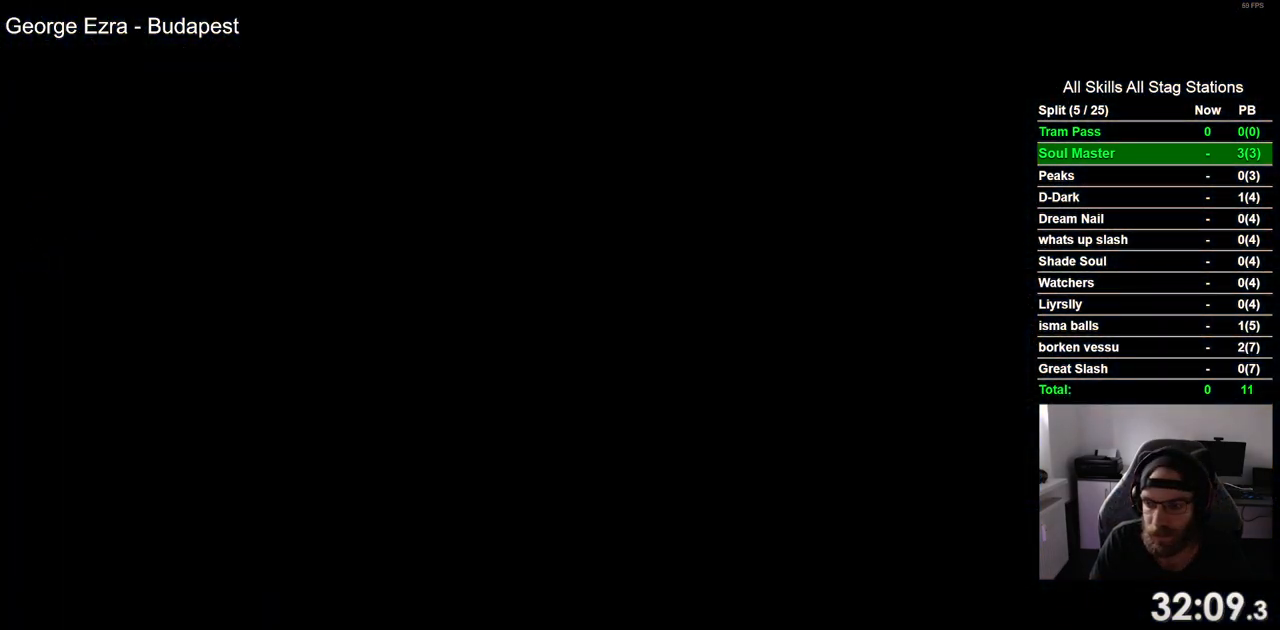
{"buttons": ["DPAD_LEFT"], "left_stick": "center", "right_stick": "center", "events": []}
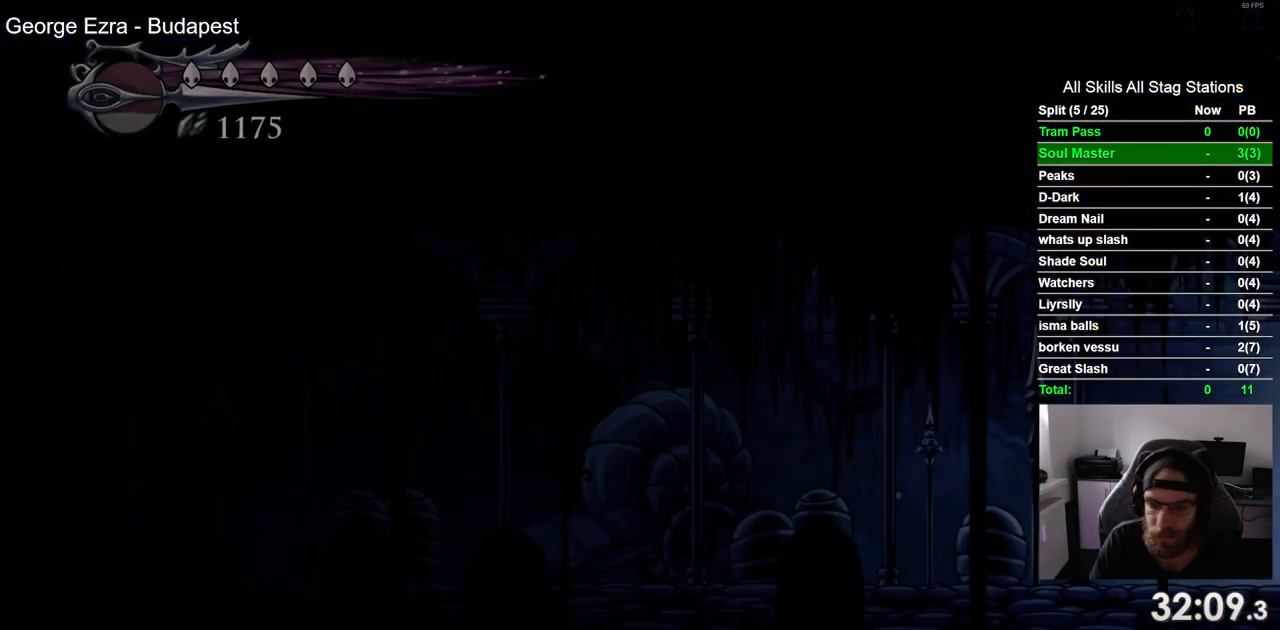
{"buttons": ["R2", "DPAD_LEFT"], "left_stick": "center", "right_stick": "center", "events": [[350, "R2", "down"]]}
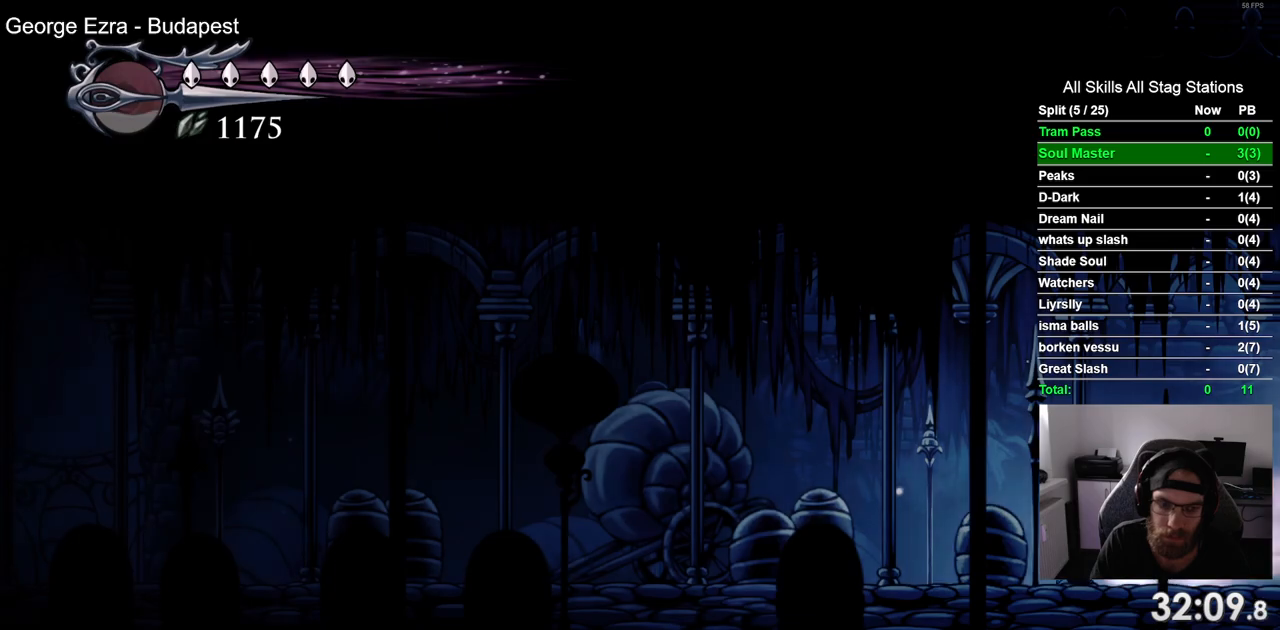
{"buttons": ["R2", "DPAD_LEFT"], "left_stick": "center", "right_stick": "center", "events": [[67, "R2", "up"], [400, "R2", "down"]]}
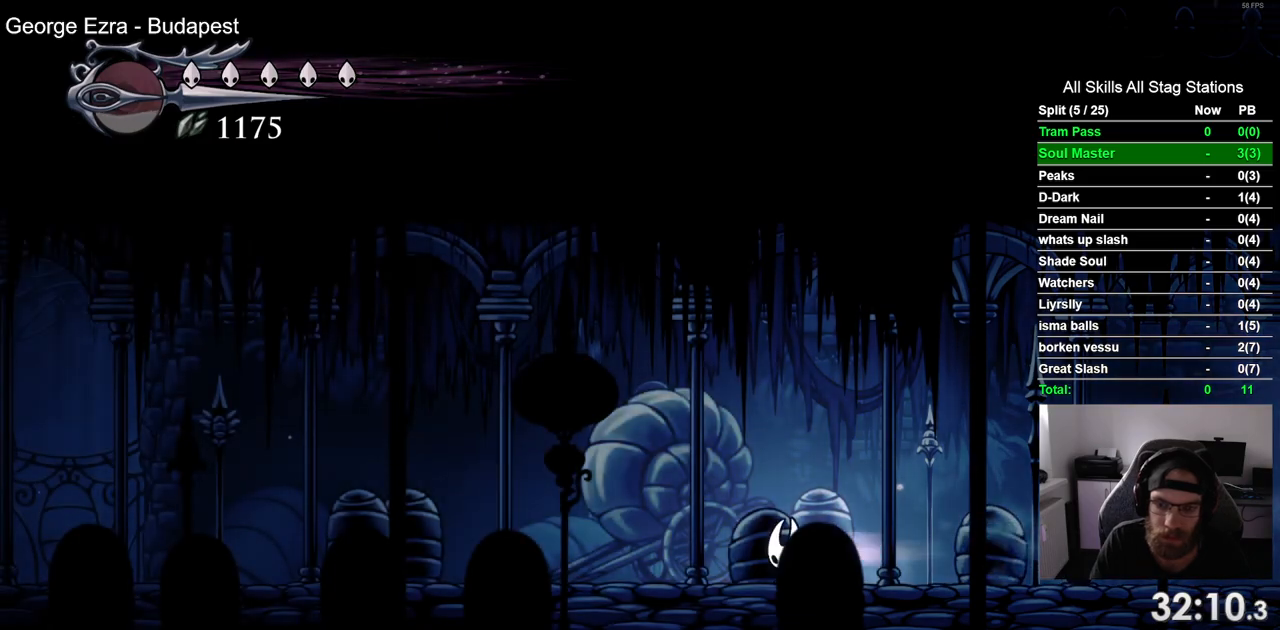
{"buttons": ["R2", "DPAD_LEFT"], "left_stick": "center", "right_stick": "center", "events": [[117, "R2", "up"], [483, "R2", "down"]]}
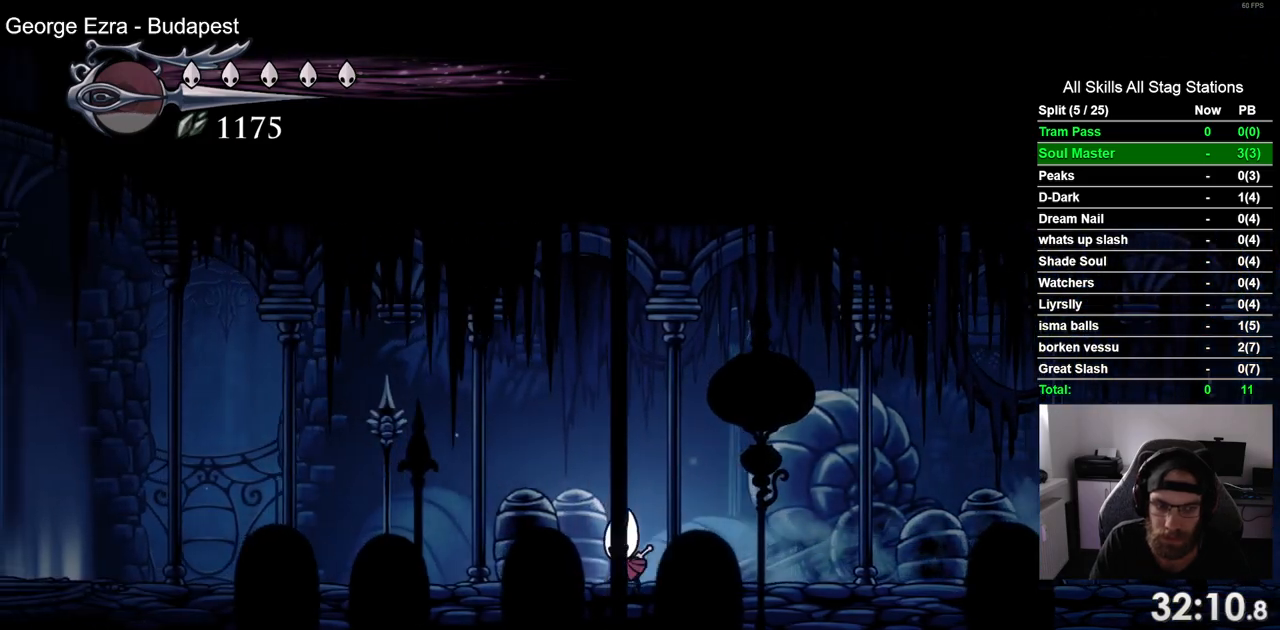
{"buttons": ["DPAD_LEFT"], "left_stick": "center", "right_stick": "center", "events": [[167, "R2", "up"]]}
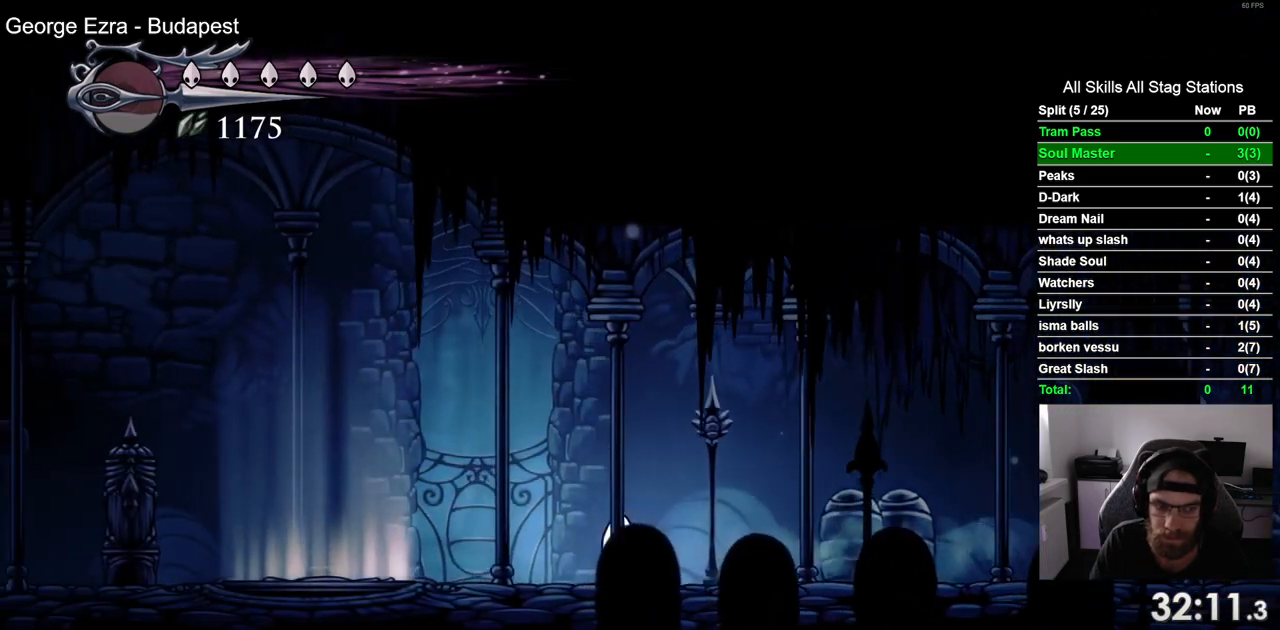
{"buttons": ["DPAD_LEFT"], "left_stick": "center", "right_stick": "center", "events": [[100, "R2", "down"], [300, "R2", "up"]]}
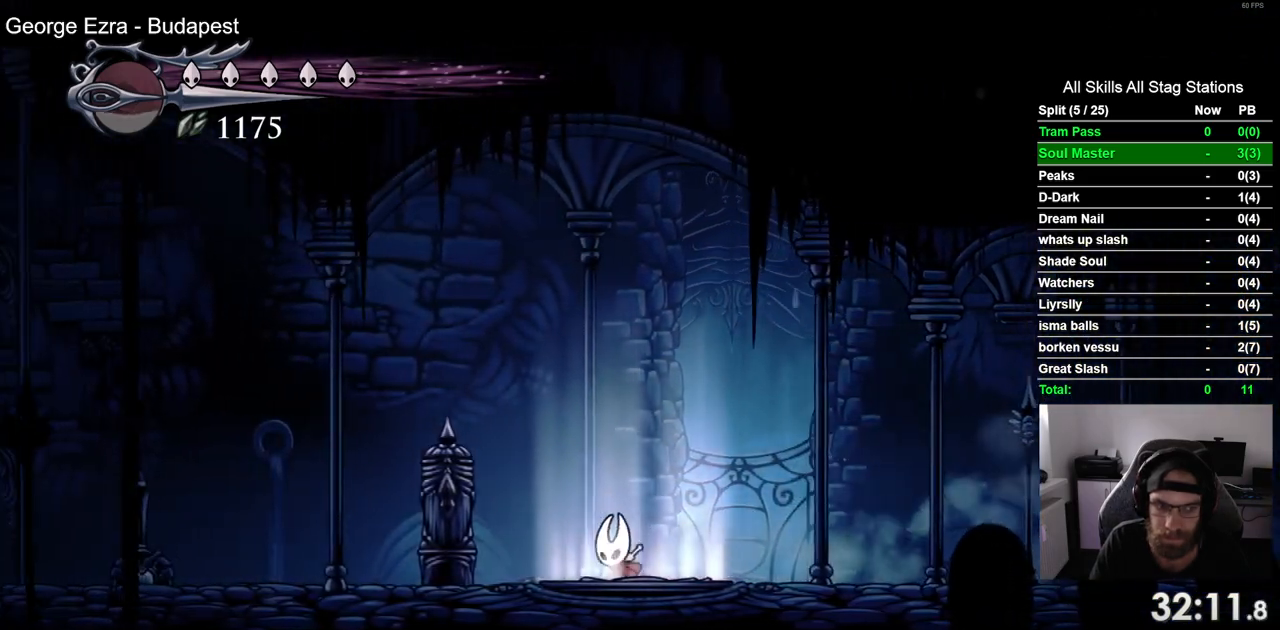
{"buttons": ["DPAD_LEFT"], "left_stick": "center", "right_stick": "center", "events": [[217, "R2", "down"], [400, "R2", "up"]]}
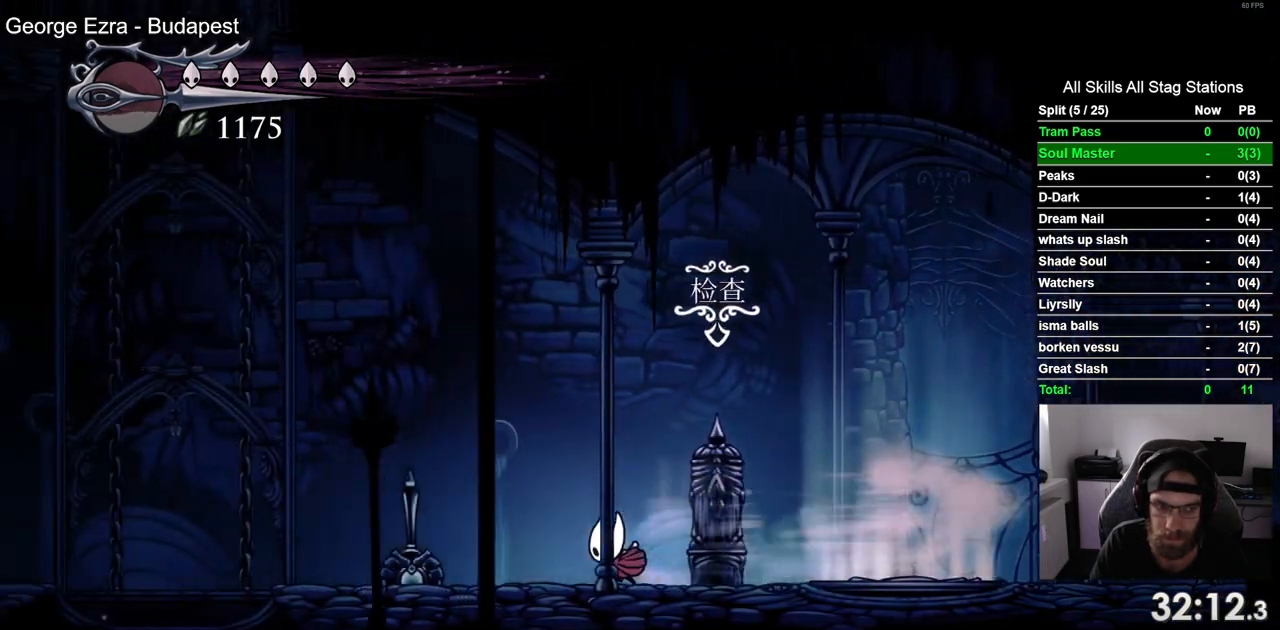
{"buttons": ["DPAD_LEFT"], "left_stick": "center", "right_stick": "center", "events": [[67, "R2", "down"], [67, "SQUARE", "down"], [200, "SQUARE", "up"], [217, "R2", "up"], [283, "CROSS", "down"], [417, "CROSS", "up"]]}
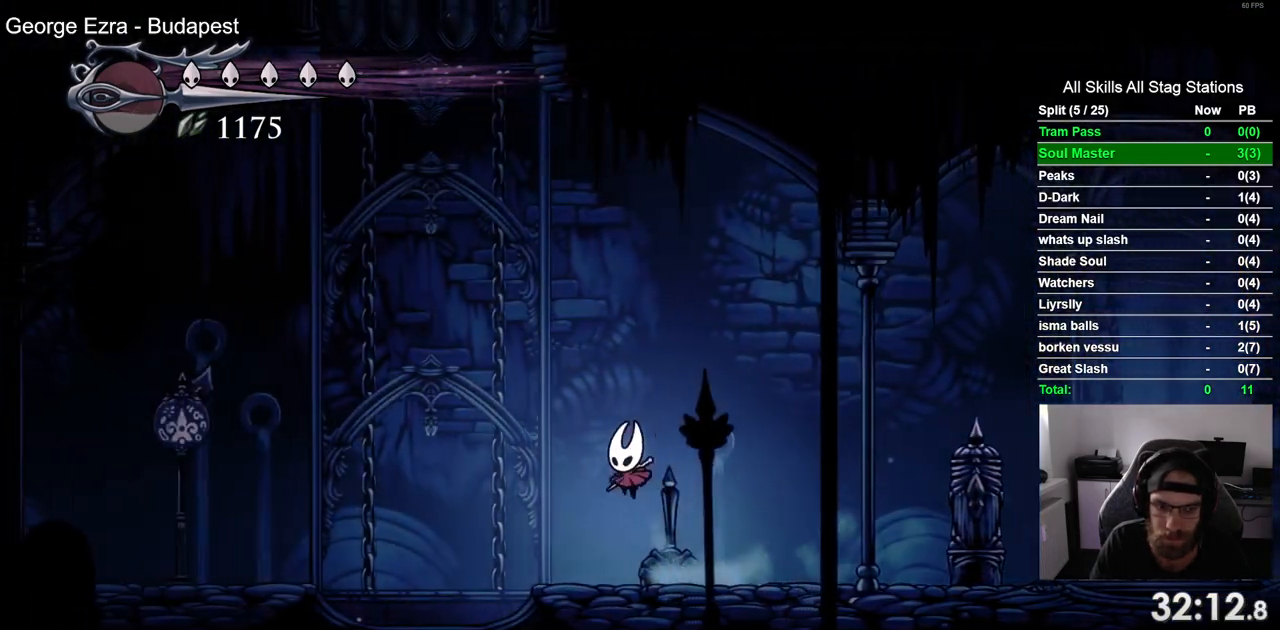
{"buttons": ["DPAD_LEFT"], "left_stick": "center", "right_stick": "center", "events": [[17, "R2", "down"], [233, "R2", "up"]]}
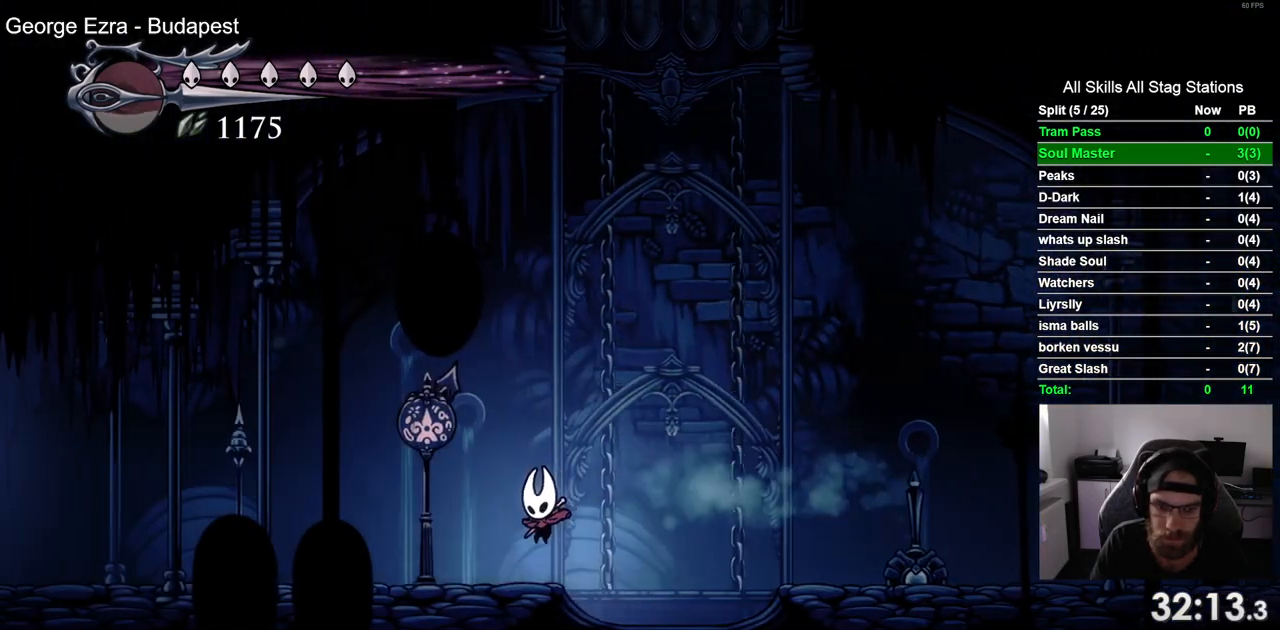
{"buttons": ["DPAD_LEFT"], "left_stick": "center", "right_stick": "center", "events": [[67, "R2", "down"], [250, "R2", "up"]]}
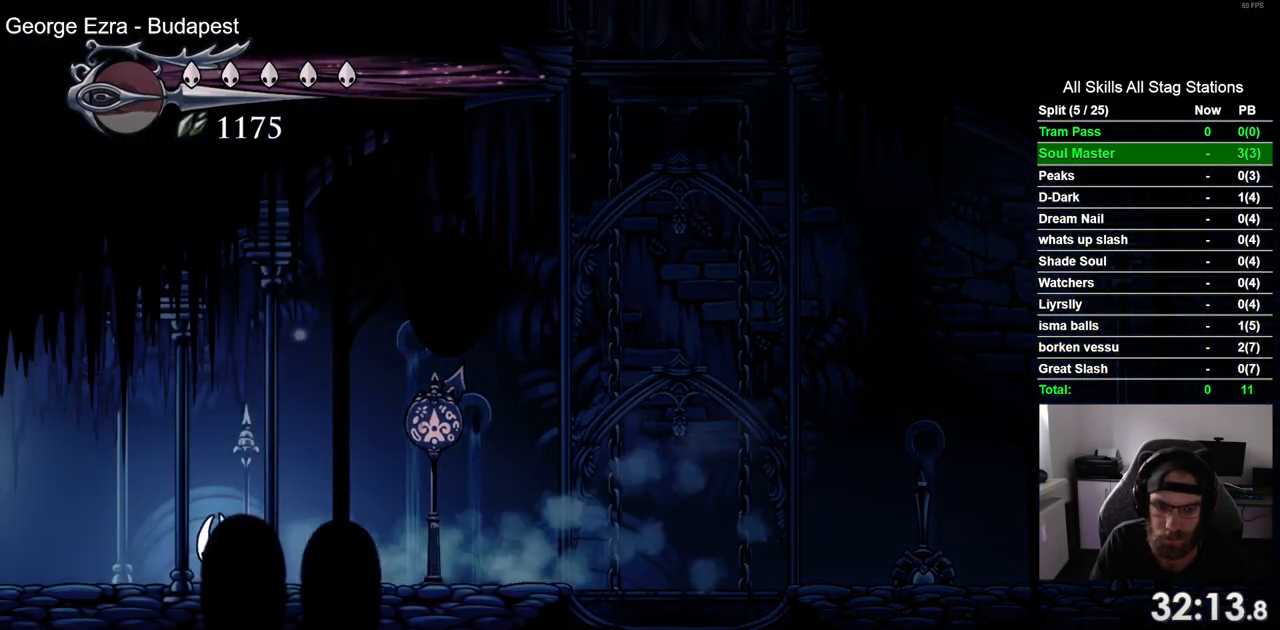
{"buttons": ["DPAD_LEFT"], "left_stick": "center", "right_stick": "center", "events": [[183, "R2", "down"], [317, "R2", "up"]]}
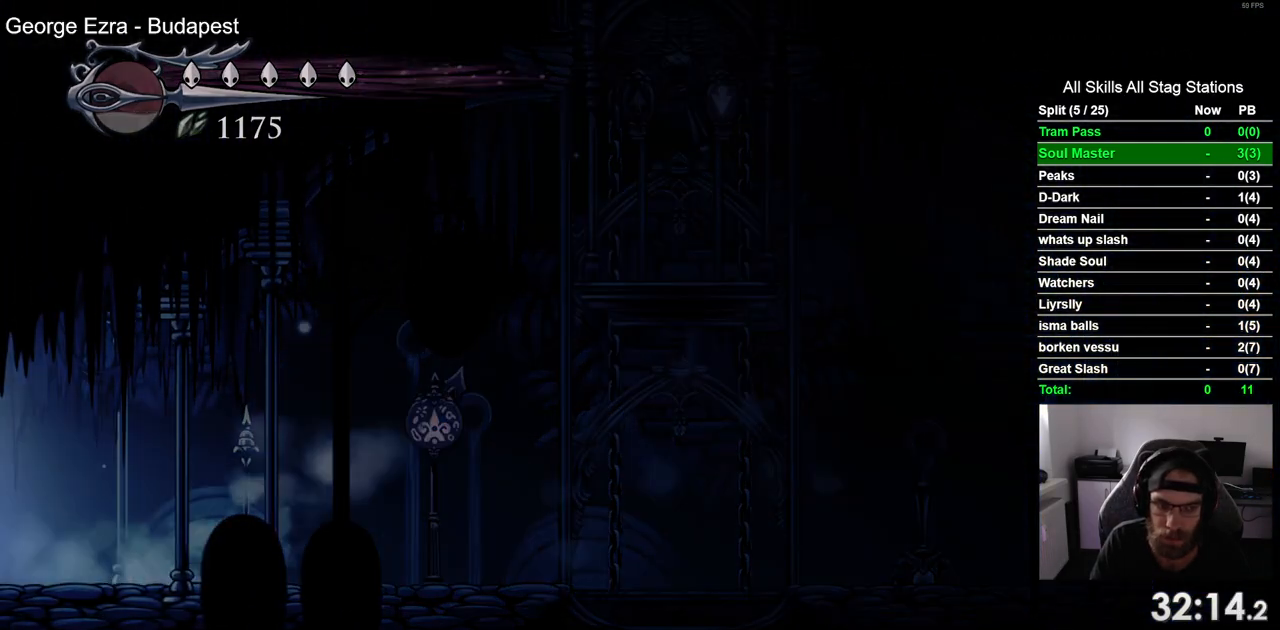
{"buttons": ["DPAD_LEFT"], "left_stick": "center", "right_stick": "center", "events": []}
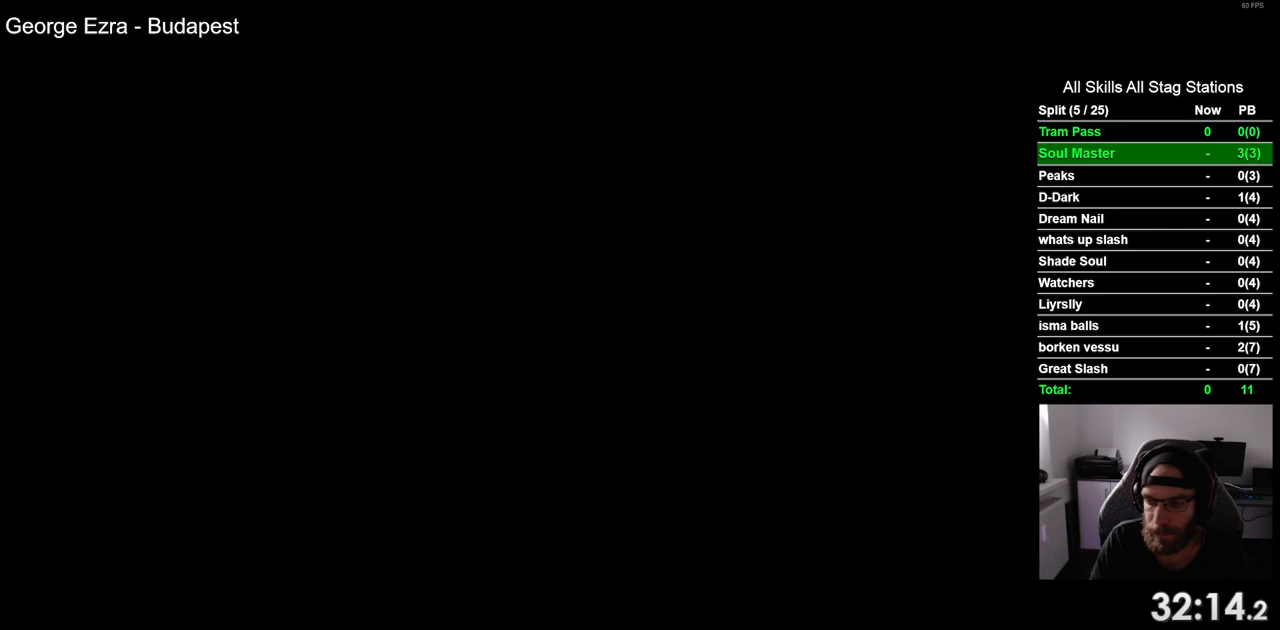
{"buttons": ["DPAD_LEFT"], "left_stick": "center", "right_stick": "center", "events": []}
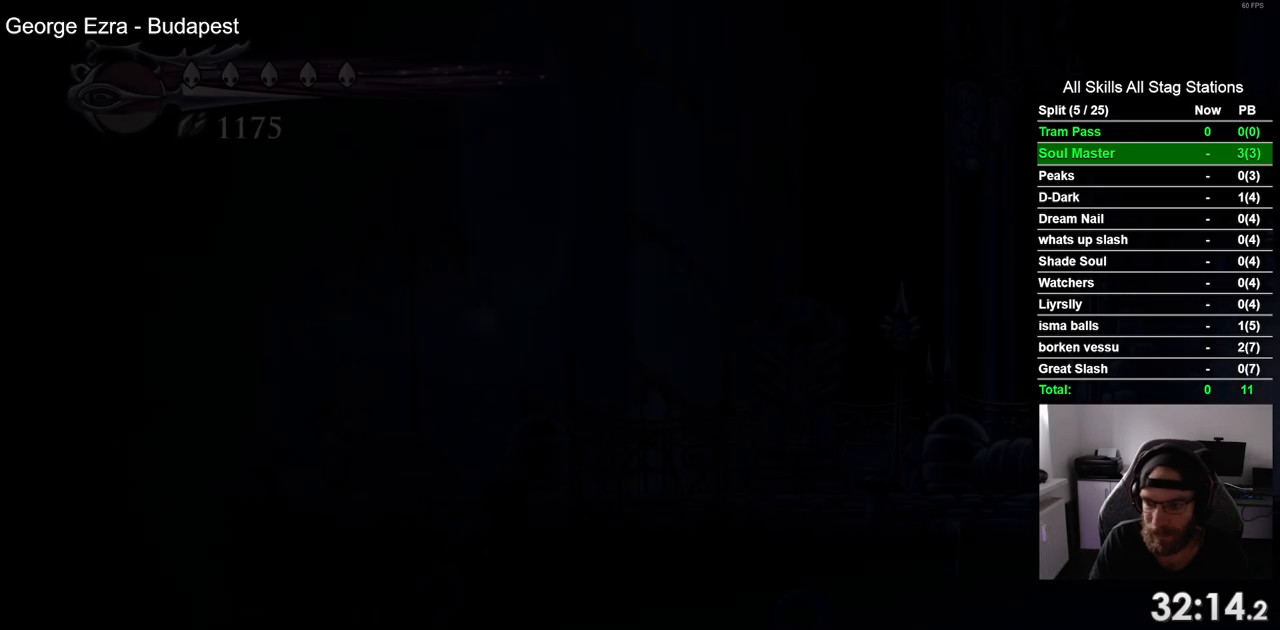
{"buttons": ["R2", "DPAD_LEFT"], "left_stick": "center", "right_stick": "center", "events": [[483, "R2", "down"]]}
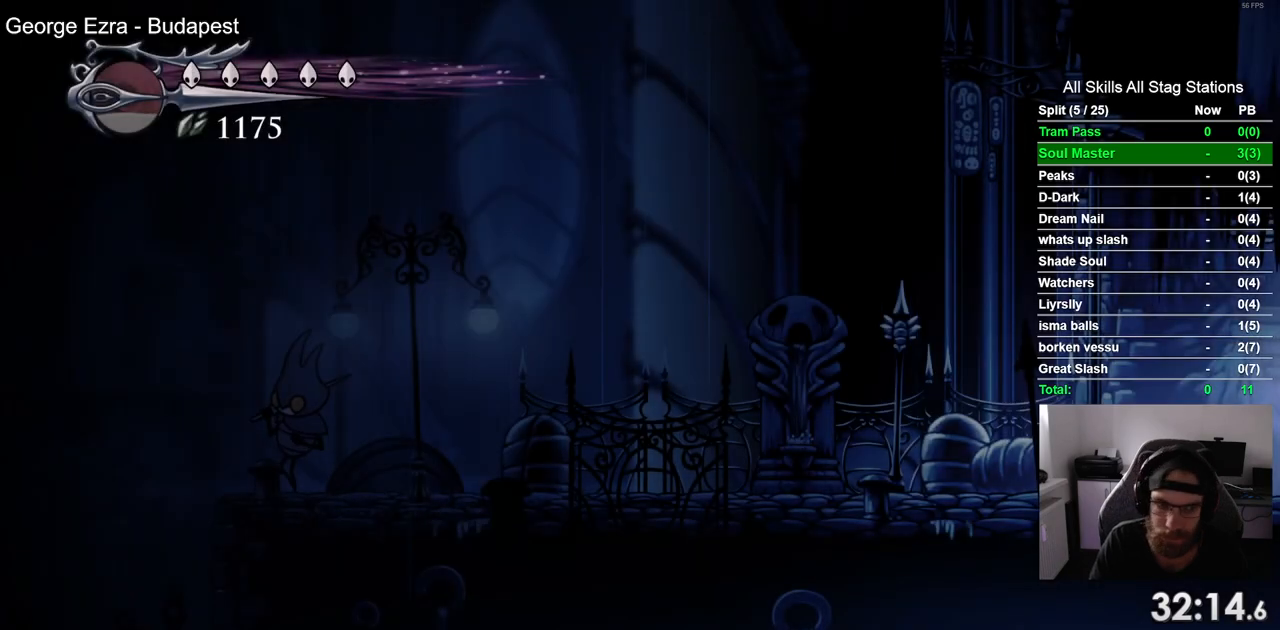
{"buttons": ["R2", "DPAD_LEFT"], "left_stick": "center", "right_stick": "center", "events": [[183, "R2", "up"], [450, "R2", "down"]]}
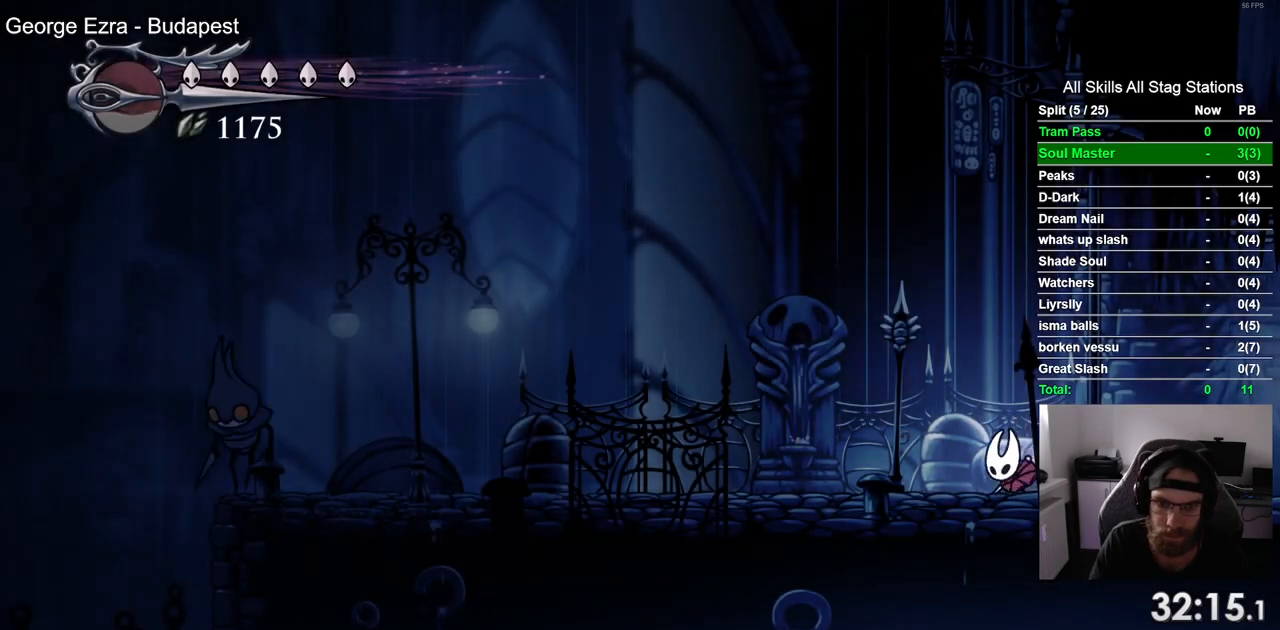
{"buttons": ["DPAD_LEFT"], "left_stick": "center", "right_stick": "center", "events": [[150, "R2", "up"]]}
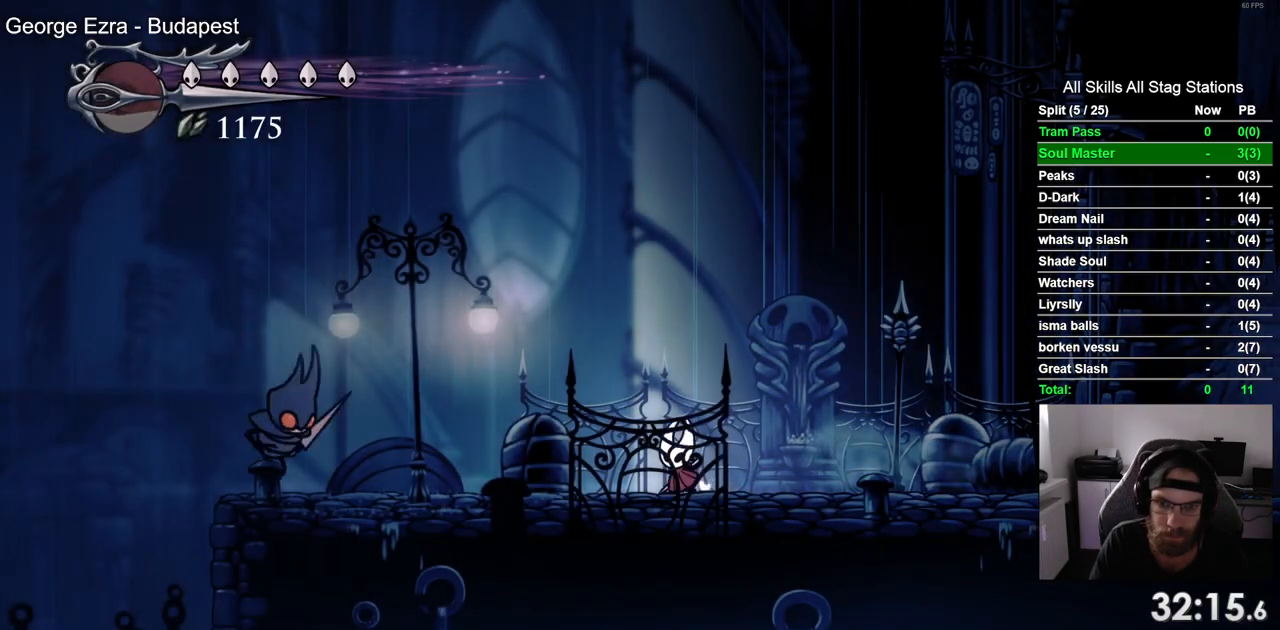
{"buttons": ["CROSS", "DPAD_LEFT"], "left_stick": "center", "right_stick": "center", "events": [[167, "CROSS", "down"]]}
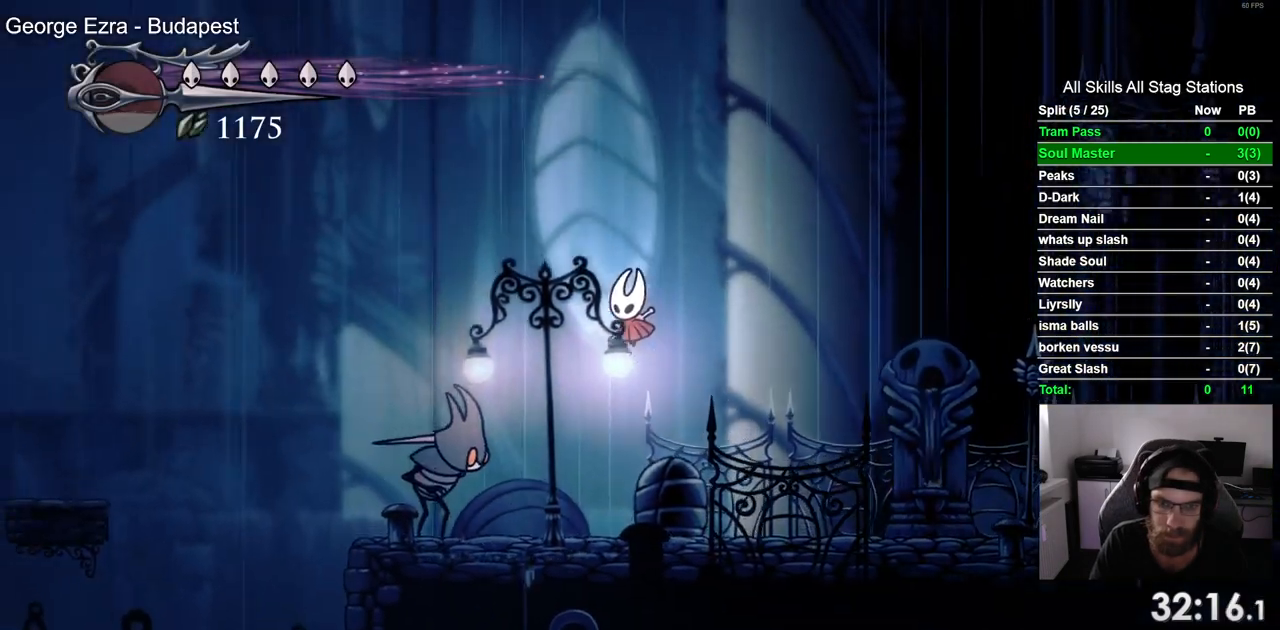
{"buttons": ["CROSS", "R2", "DPAD_LEFT"], "left_stick": "center", "right_stick": "center", "events": [[333, "R2", "down"]]}
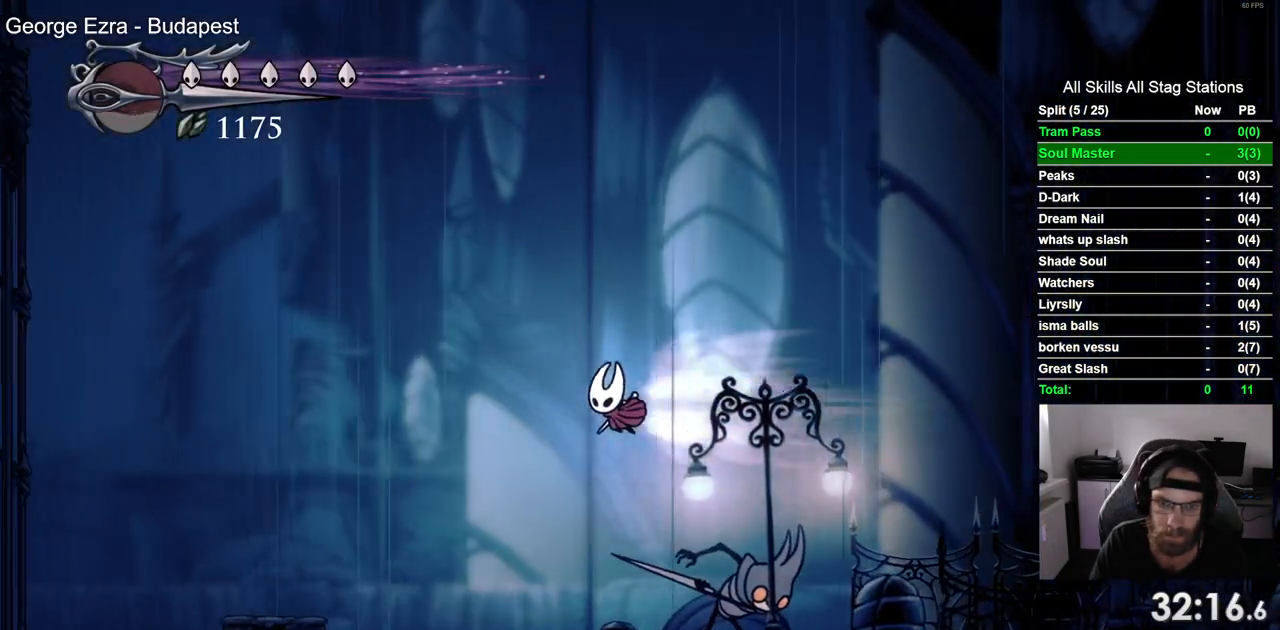
{"buttons": ["DPAD_LEFT"], "left_stick": "center", "right_stick": "center", "events": [[233, "R2", "up"], [300, "CROSS", "up"]]}
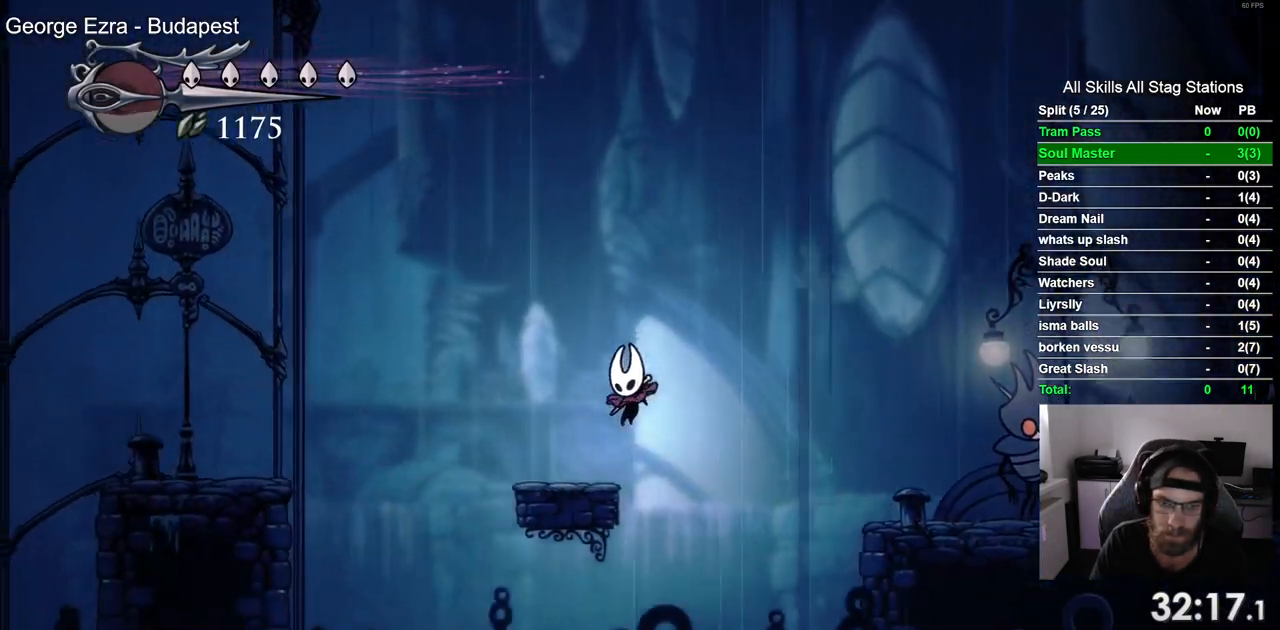
{"buttons": ["DPAD_LEFT"], "left_stick": "center", "right_stick": "center", "events": [[100, "CROSS", "down"], [250, "R2", "down"], [350, "CROSS", "up"], [450, "R2", "up"]]}
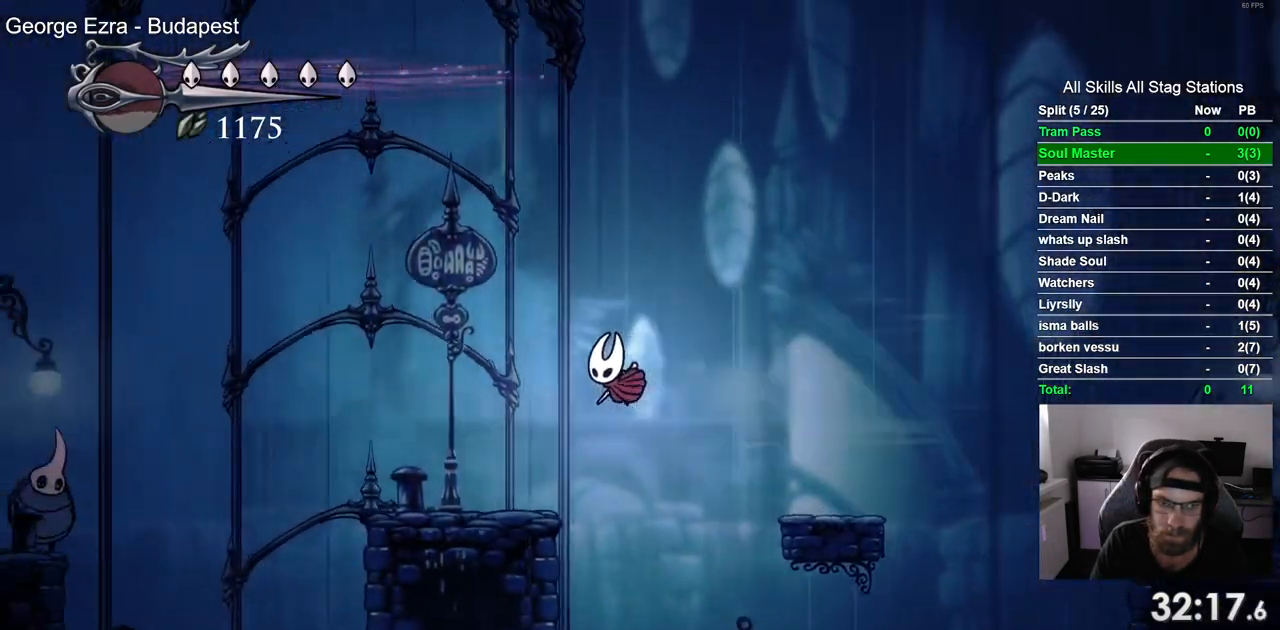
{"buttons": ["CROSS", "DPAD_LEFT"], "left_stick": "center", "right_stick": "center", "events": [[417, "CROSS", "down"]]}
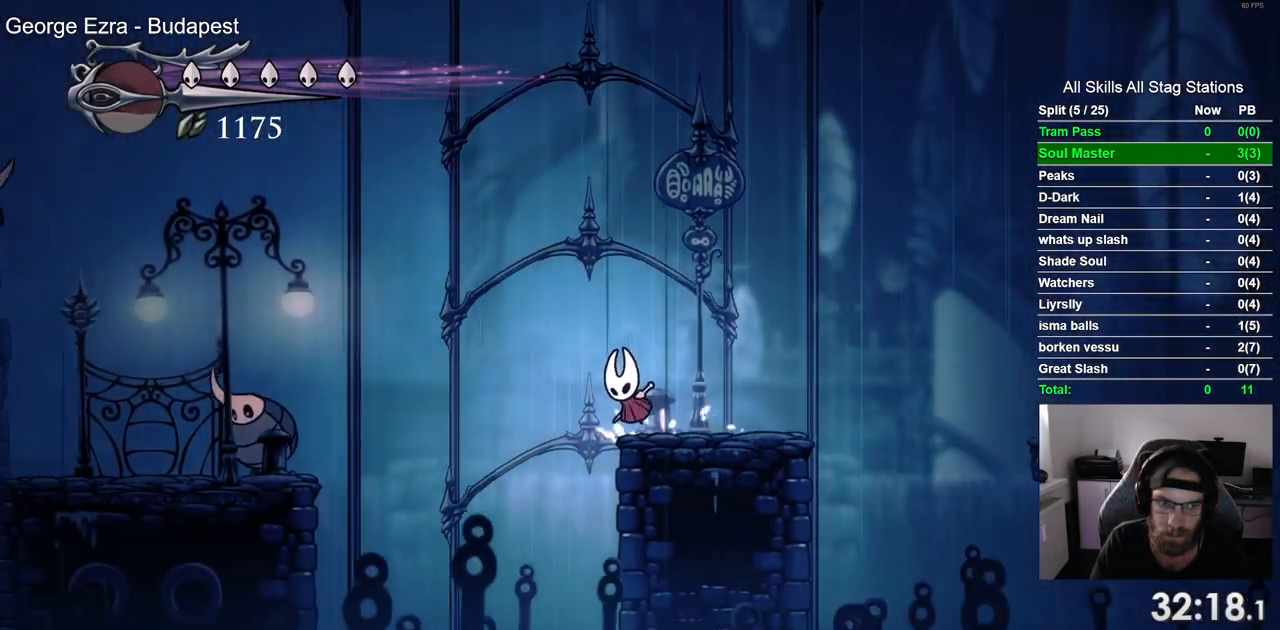
{"buttons": ["DPAD_LEFT"], "left_stick": "center", "right_stick": "center", "events": [[217, "CROSS", "up"]]}
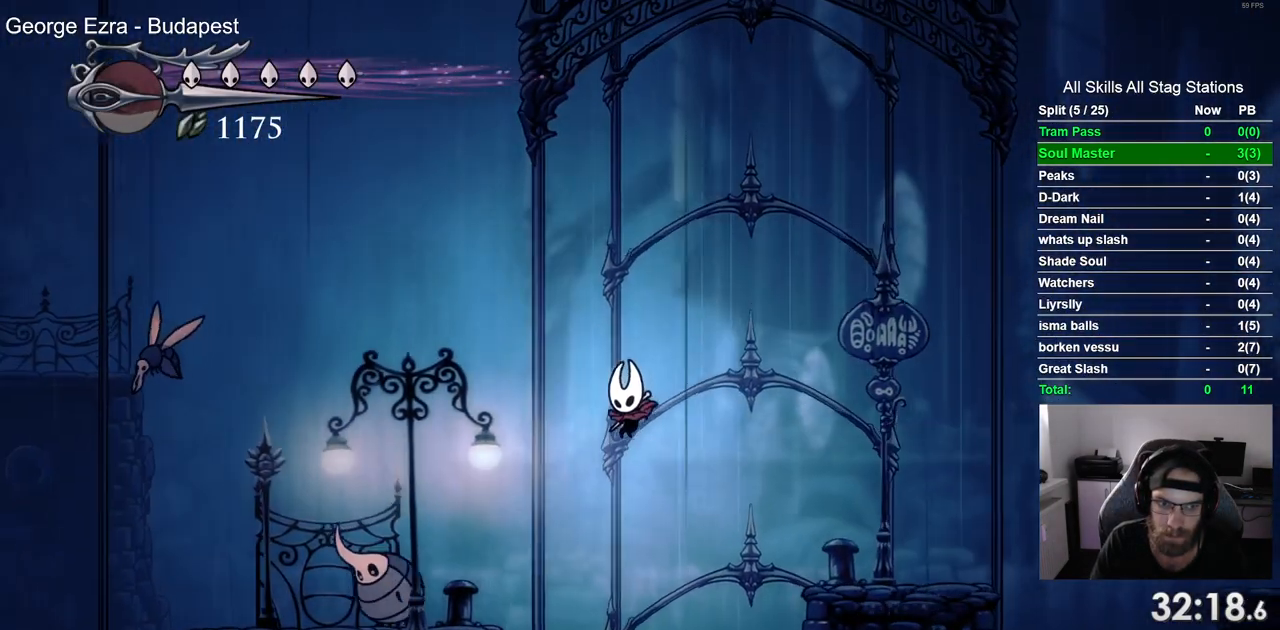
{"buttons": ["DPAD_LEFT"], "left_stick": "center", "right_stick": "center", "events": []}
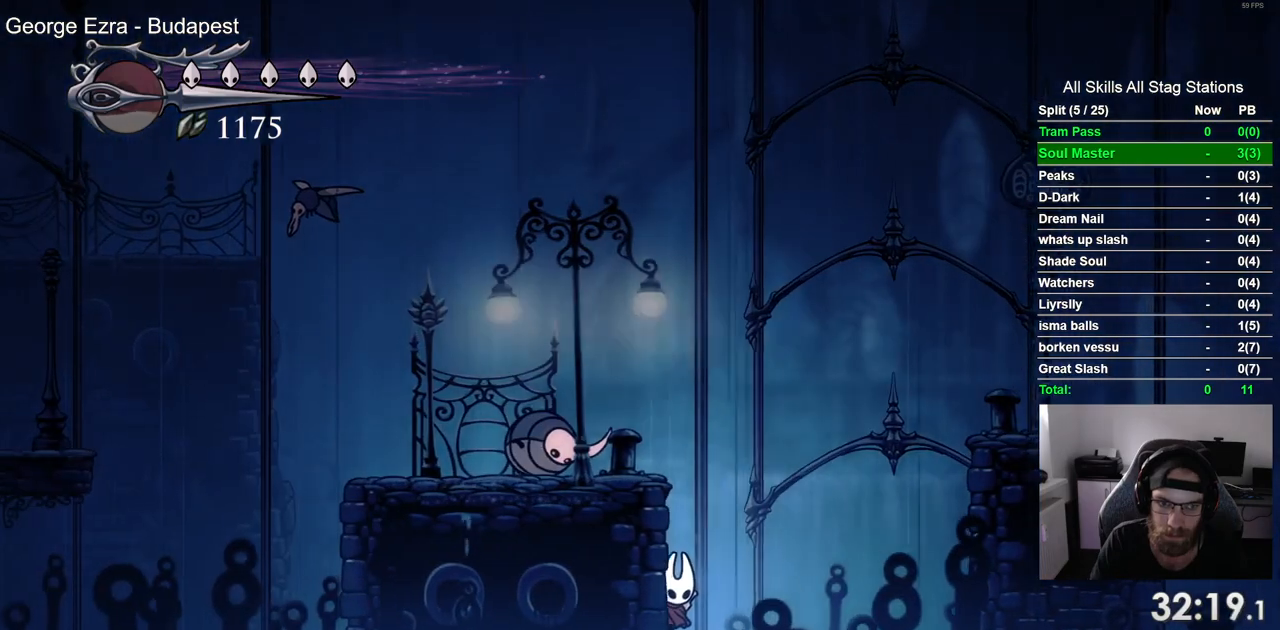
{"buttons": ["CROSS", "DPAD_RIGHT"], "left_stick": "center", "right_stick": "center", "events": [[33, "DPAD_LEFT", "up"], [100, "DPAD_RIGHT", "down"], [200, "CROSS", "down"]]}
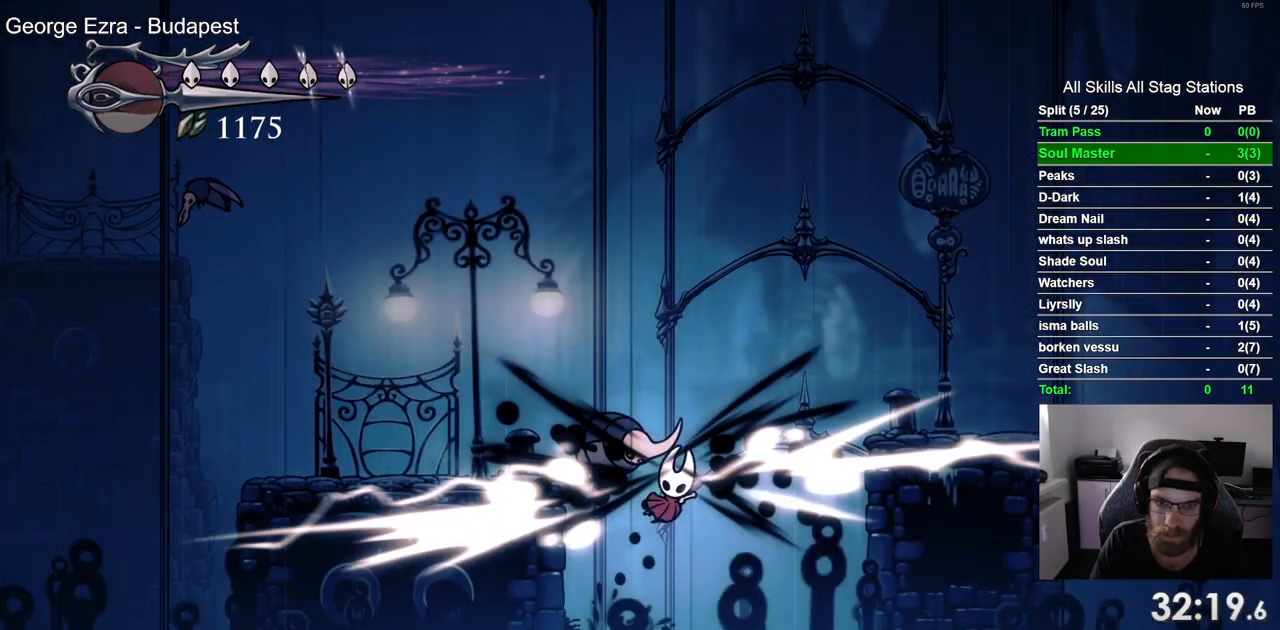
{"buttons": ["R2", "DPAD_RIGHT"], "left_stick": "center", "right_stick": "center", "events": [[400, "CROSS", "up"], [450, "R2", "down"]]}